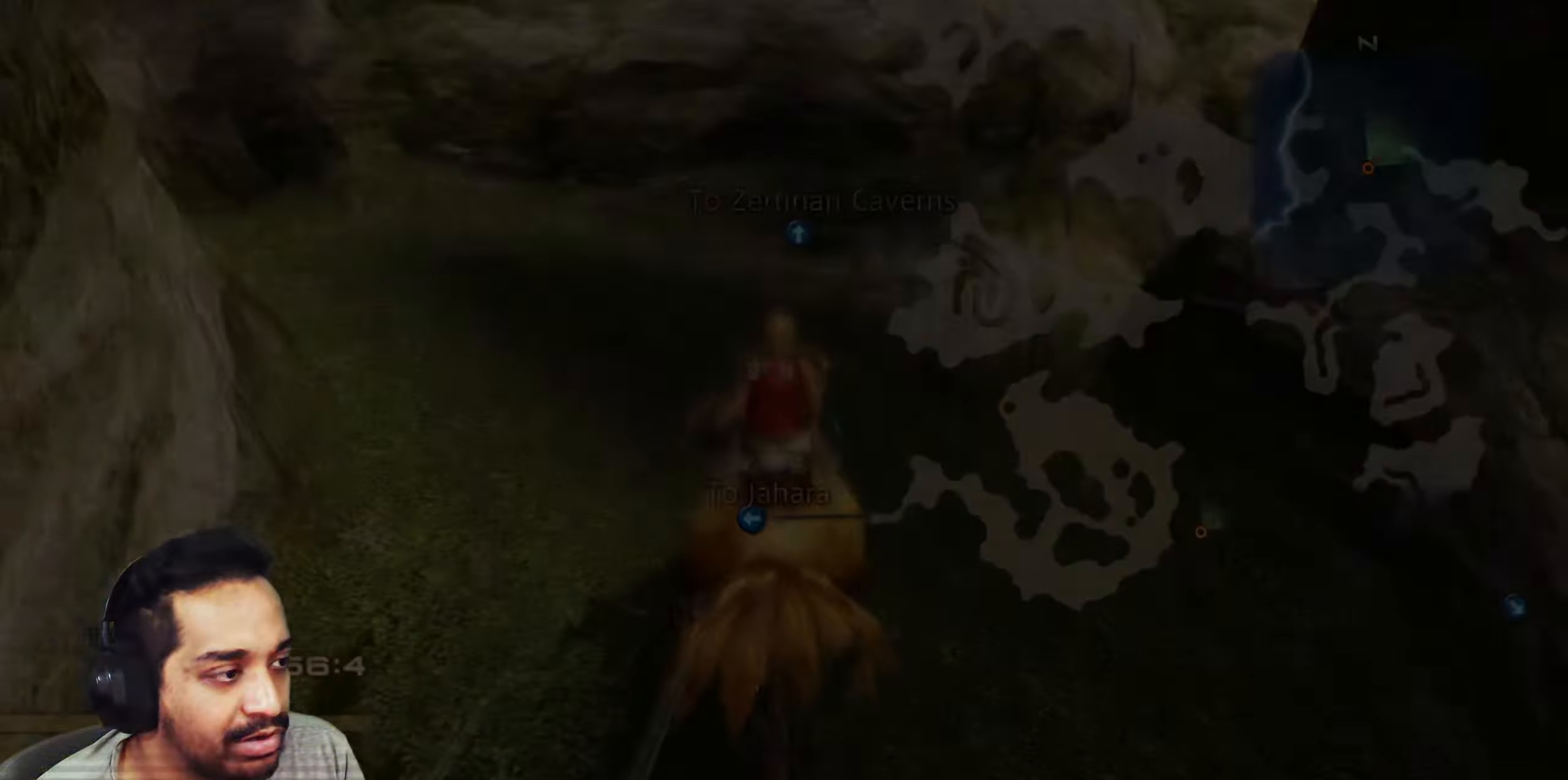
Gameplay with a controller (PlayStation layout); each line is a JSON object with the inputs held at the frame after it. "events" lists button and stick changes between this image and that frame as [ms after this image, input, new state], when the widget could be followed in between. Not read: L3 R3.
{"buttons": [], "left_stick": "center", "right_stick": "center", "events": [[150, "left_stick", "center"]]}
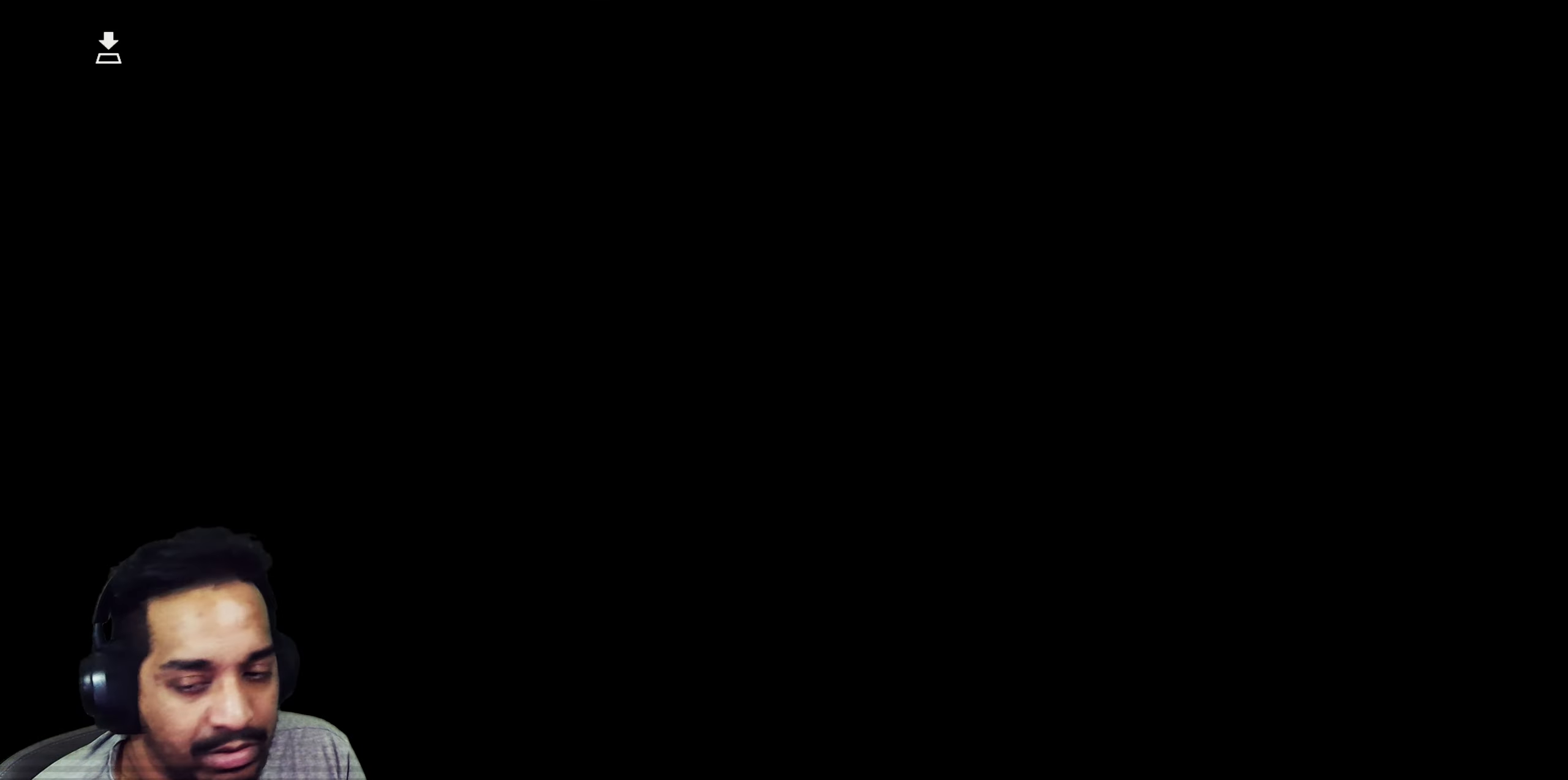
{"buttons": [], "left_stick": "center", "right_stick": "center", "events": []}
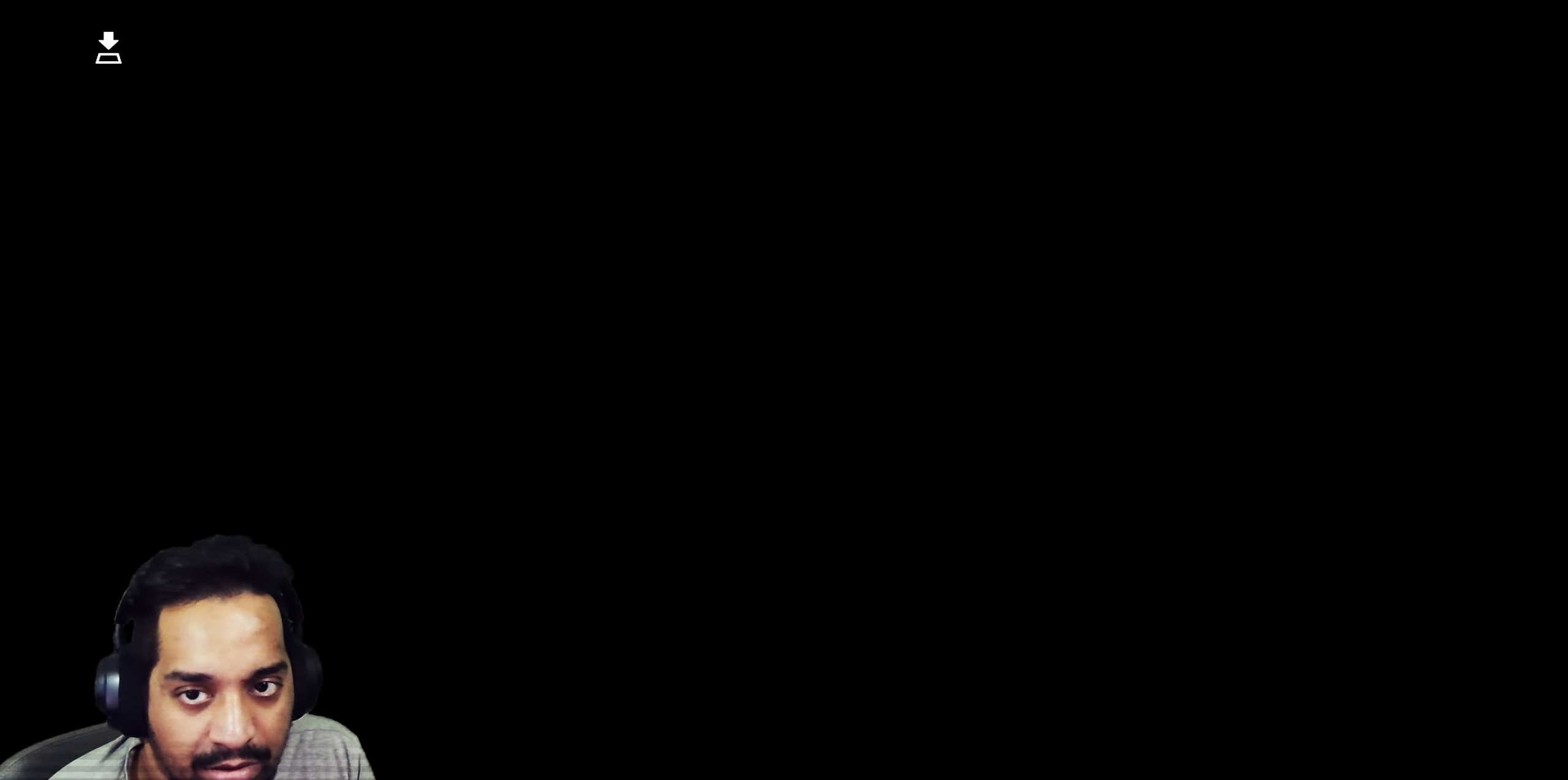
{"buttons": [], "left_stick": "center", "right_stick": "center", "events": []}
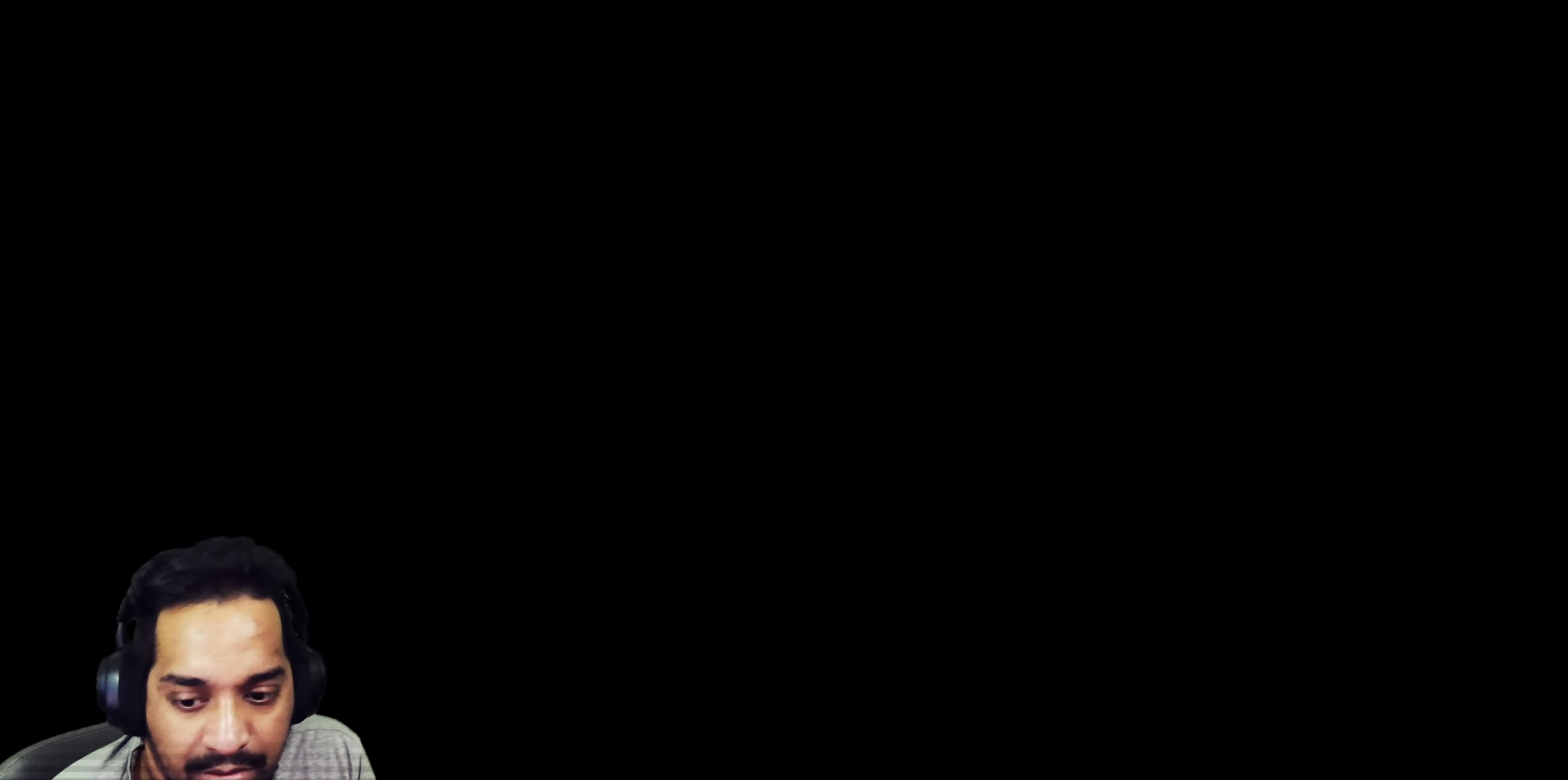
{"buttons": [], "left_stick": "center", "right_stick": "center", "events": []}
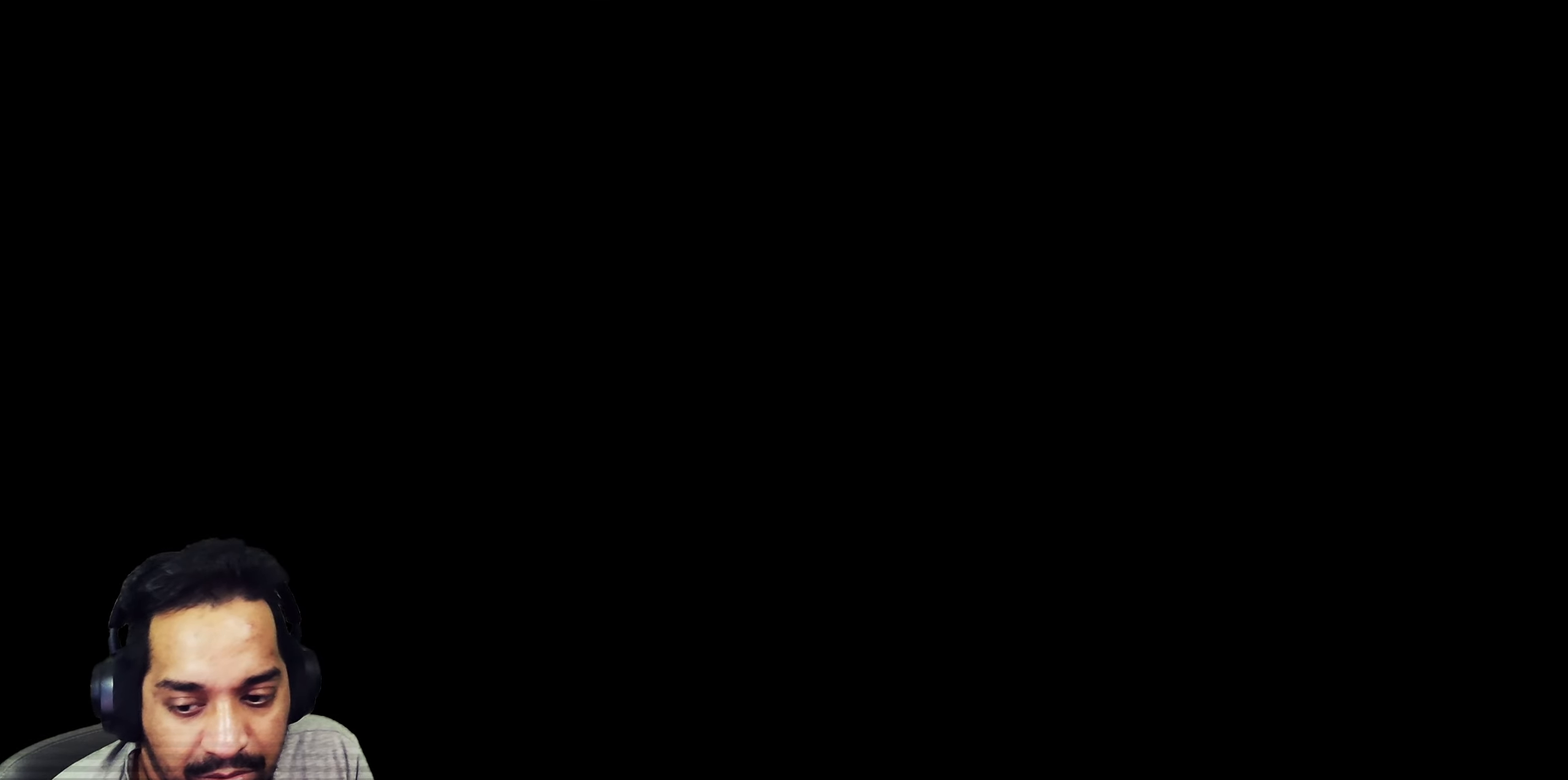
{"buttons": [], "left_stick": "center", "right_stick": "center", "events": []}
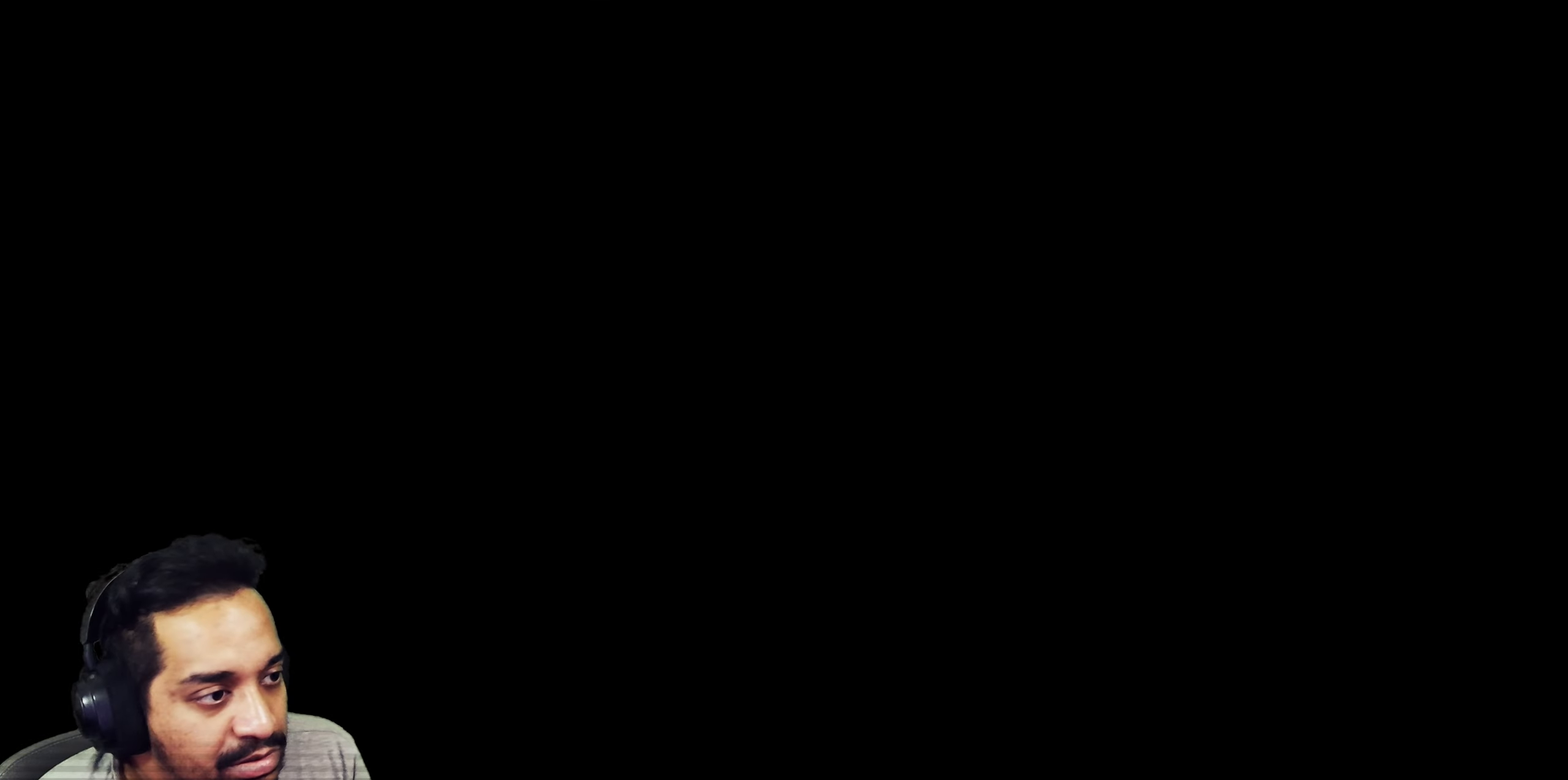
{"buttons": [], "left_stick": "center", "right_stick": "center", "events": []}
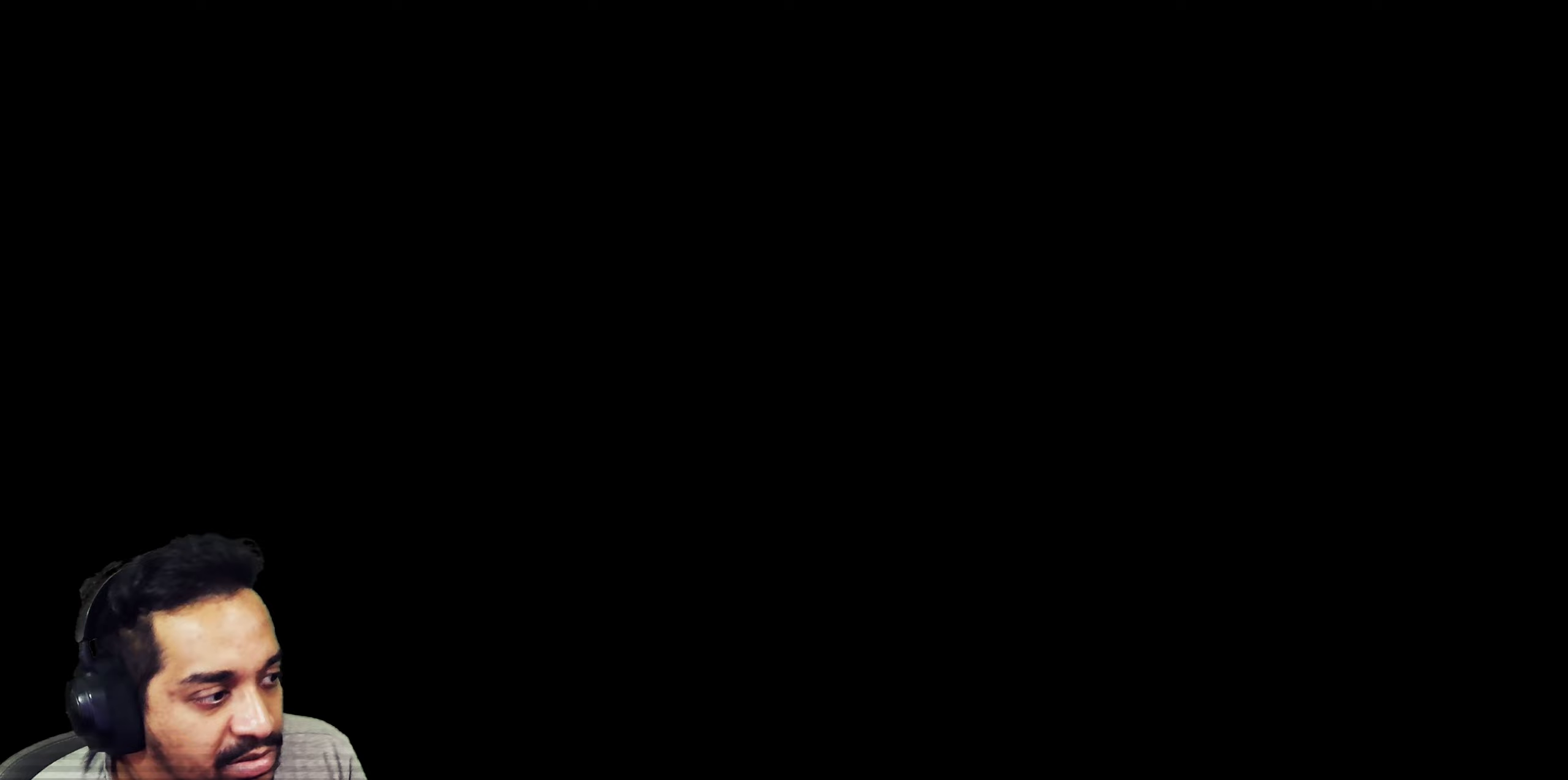
{"buttons": [], "left_stick": "up", "right_stick": "center", "events": [[417, "left_stick", "up"]]}
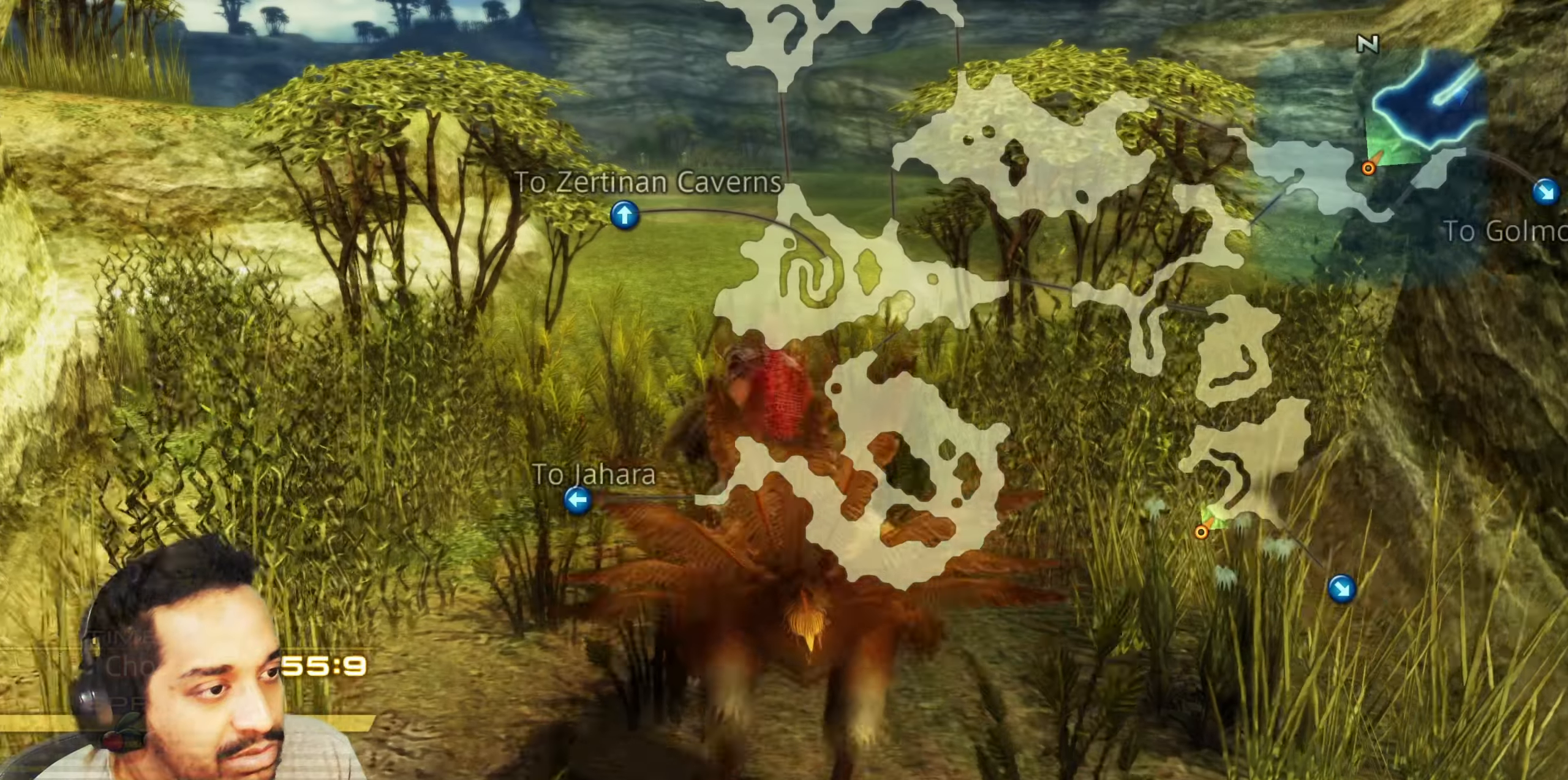
{"buttons": [], "left_stick": "up", "right_stick": "center", "events": [[17, "right_stick", "down"], [300, "right_stick", "center"], [350, "L2", "down"], [417, "L2", "up"]]}
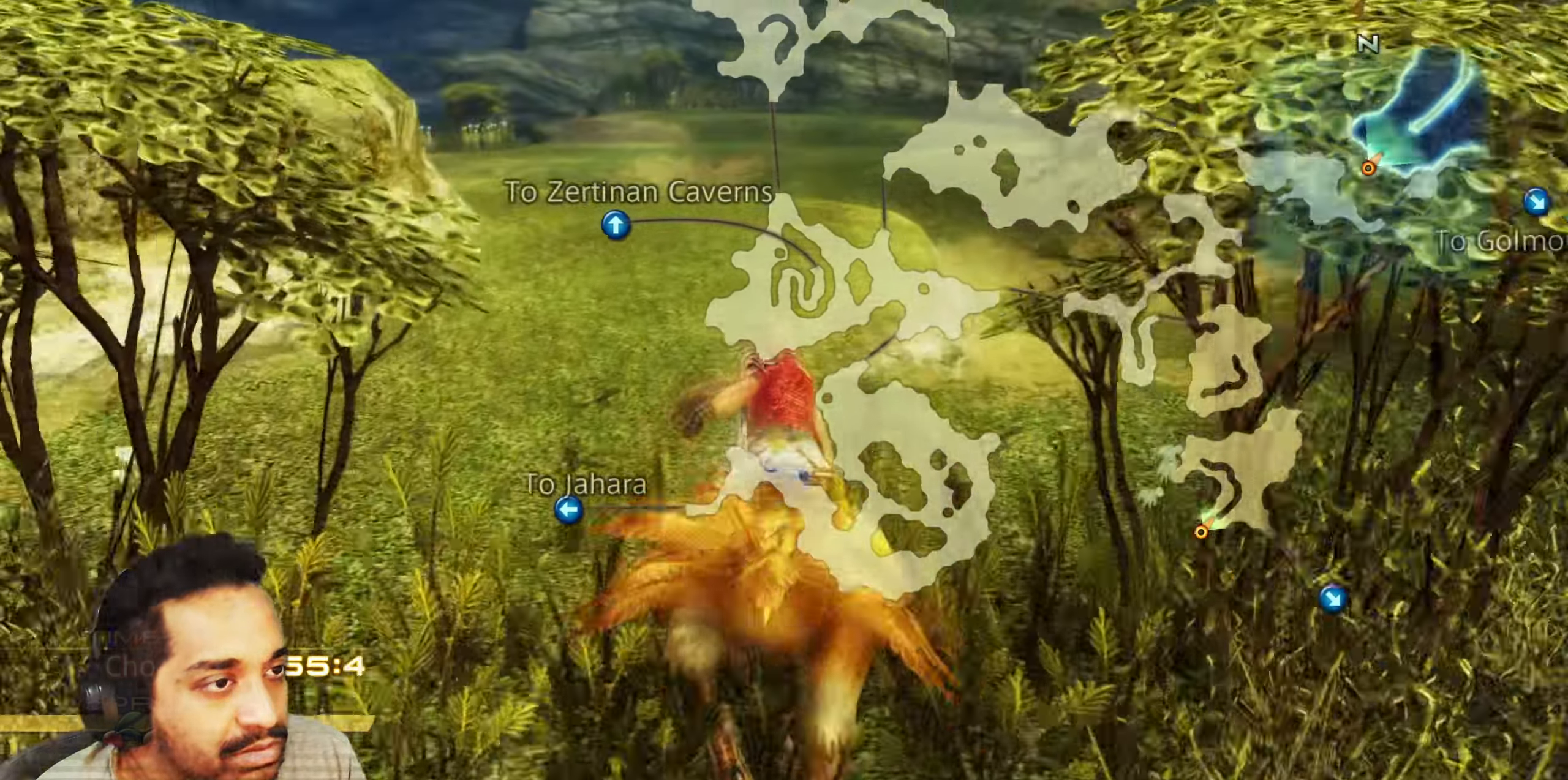
{"buttons": [], "left_stick": "up-left", "right_stick": "left", "events": [[300, "right_stick", "down-left"], [317, "left_stick", "left"], [467, "right_stick", "left"], [483, "left_stick", "up-left"]]}
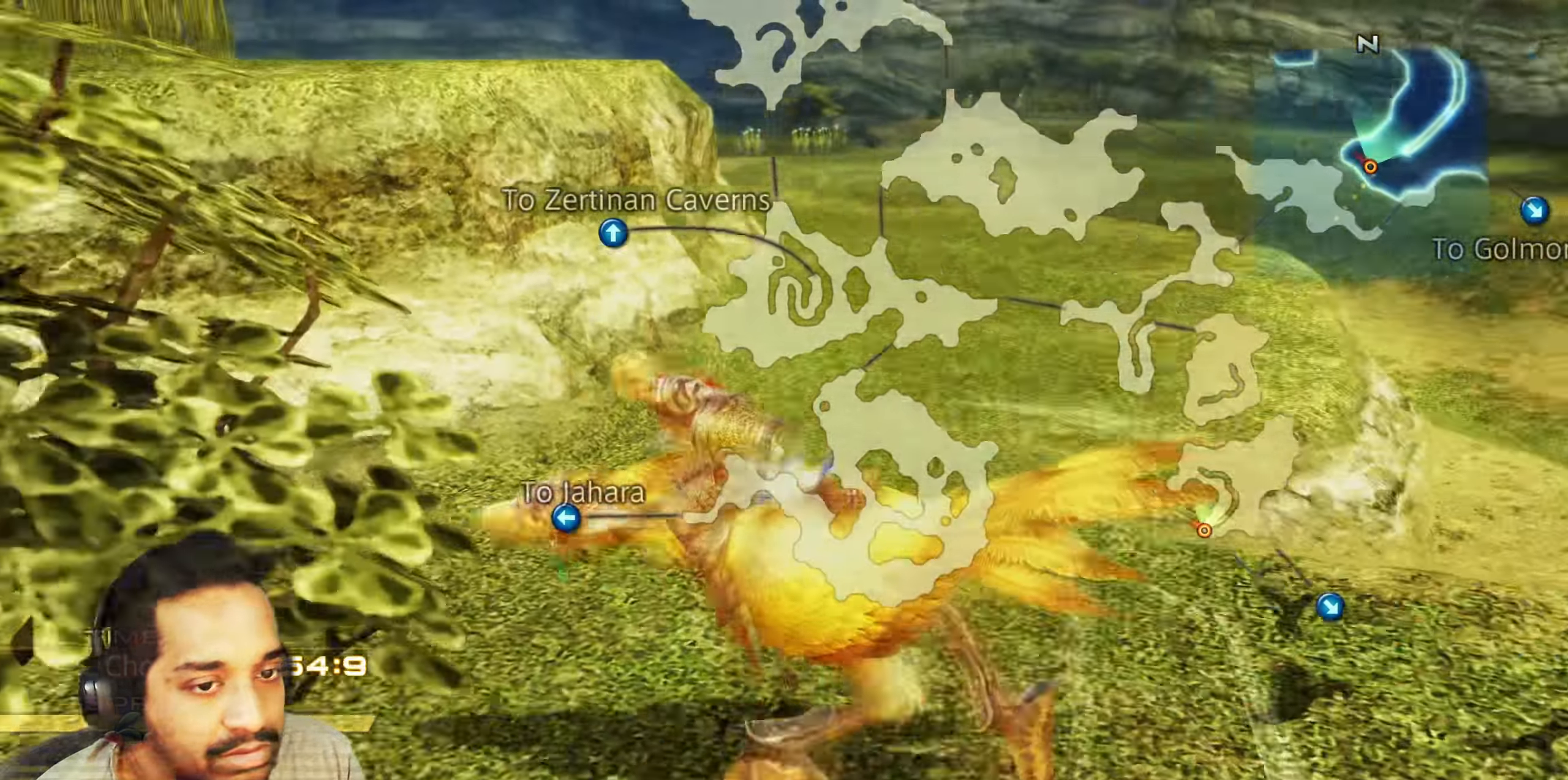
{"buttons": [], "left_stick": "up-left", "right_stick": "left", "events": [[217, "left_stick", "center"], [283, "L2", "down"], [333, "L2", "up"], [433, "left_stick", "up-left"]]}
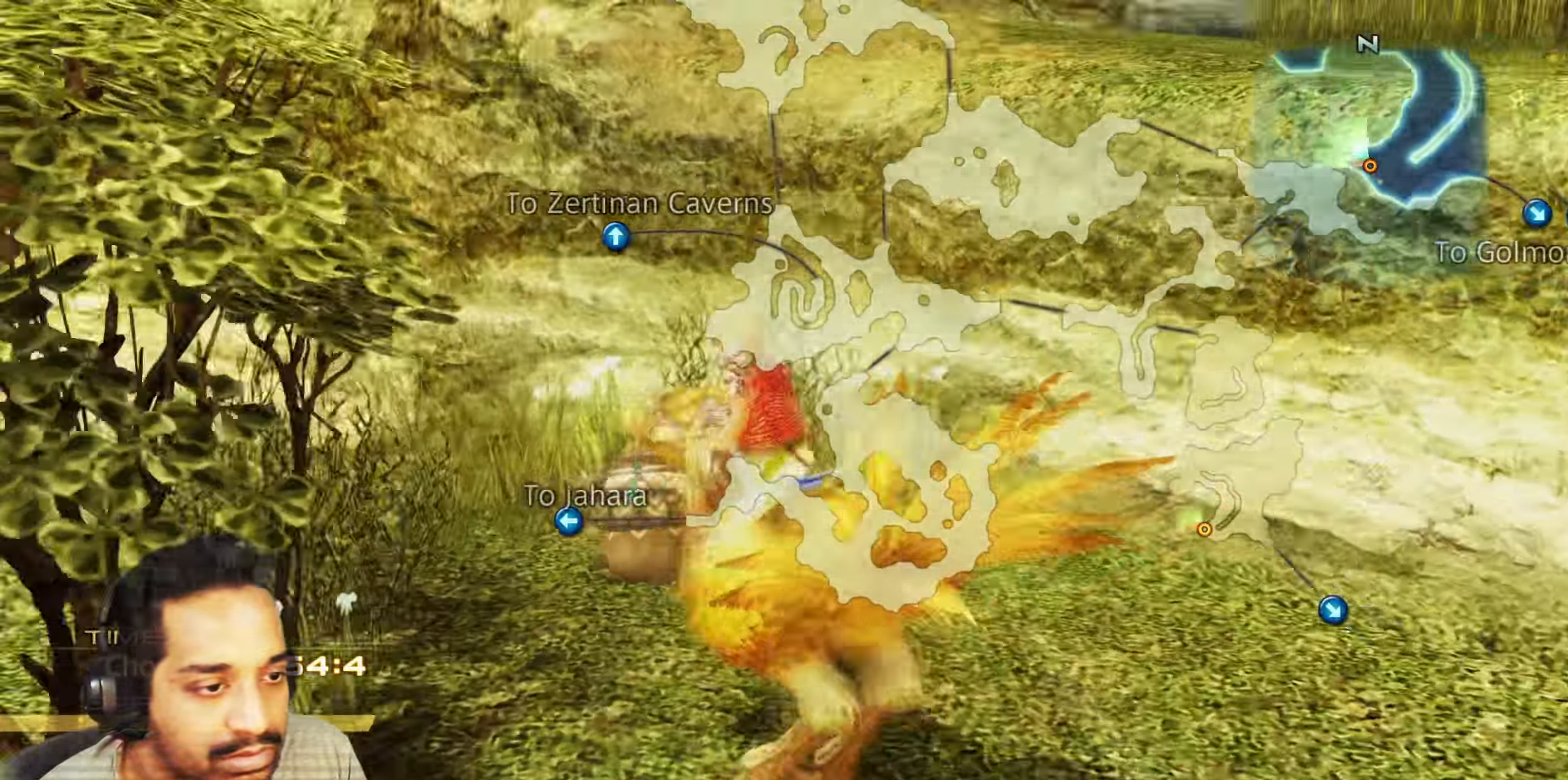
{"buttons": [], "left_stick": "right", "right_stick": "center", "events": [[50, "left_stick", "up"], [133, "right_stick", "center"], [200, "left_stick", "center"], [433, "left_stick", "right"]]}
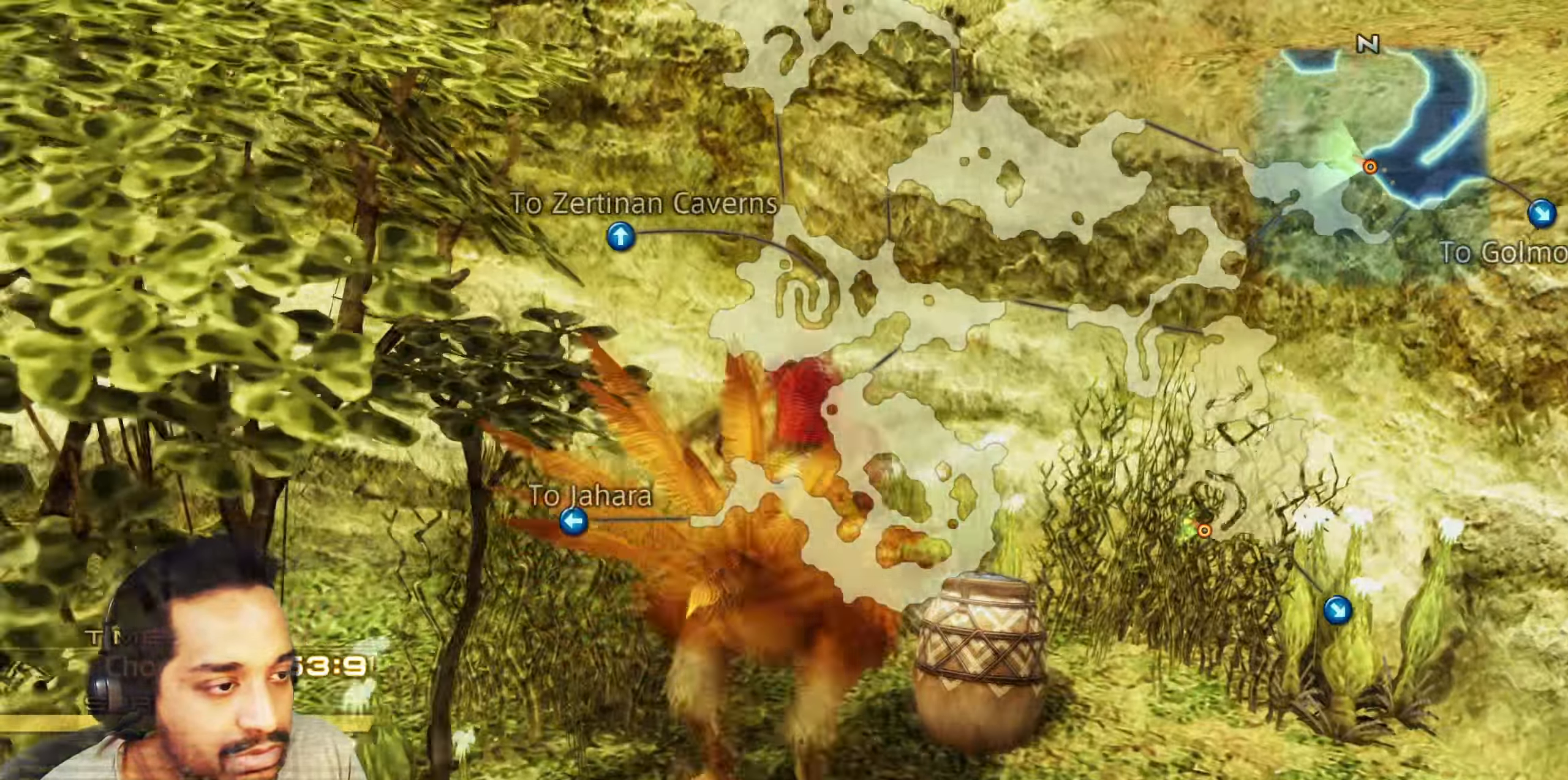
{"buttons": [], "left_stick": "down-right", "right_stick": "right", "events": [[83, "left_stick", "down-right"], [250, "right_stick", "right"], [317, "left_stick", "right"], [417, "left_stick", "down-right"]]}
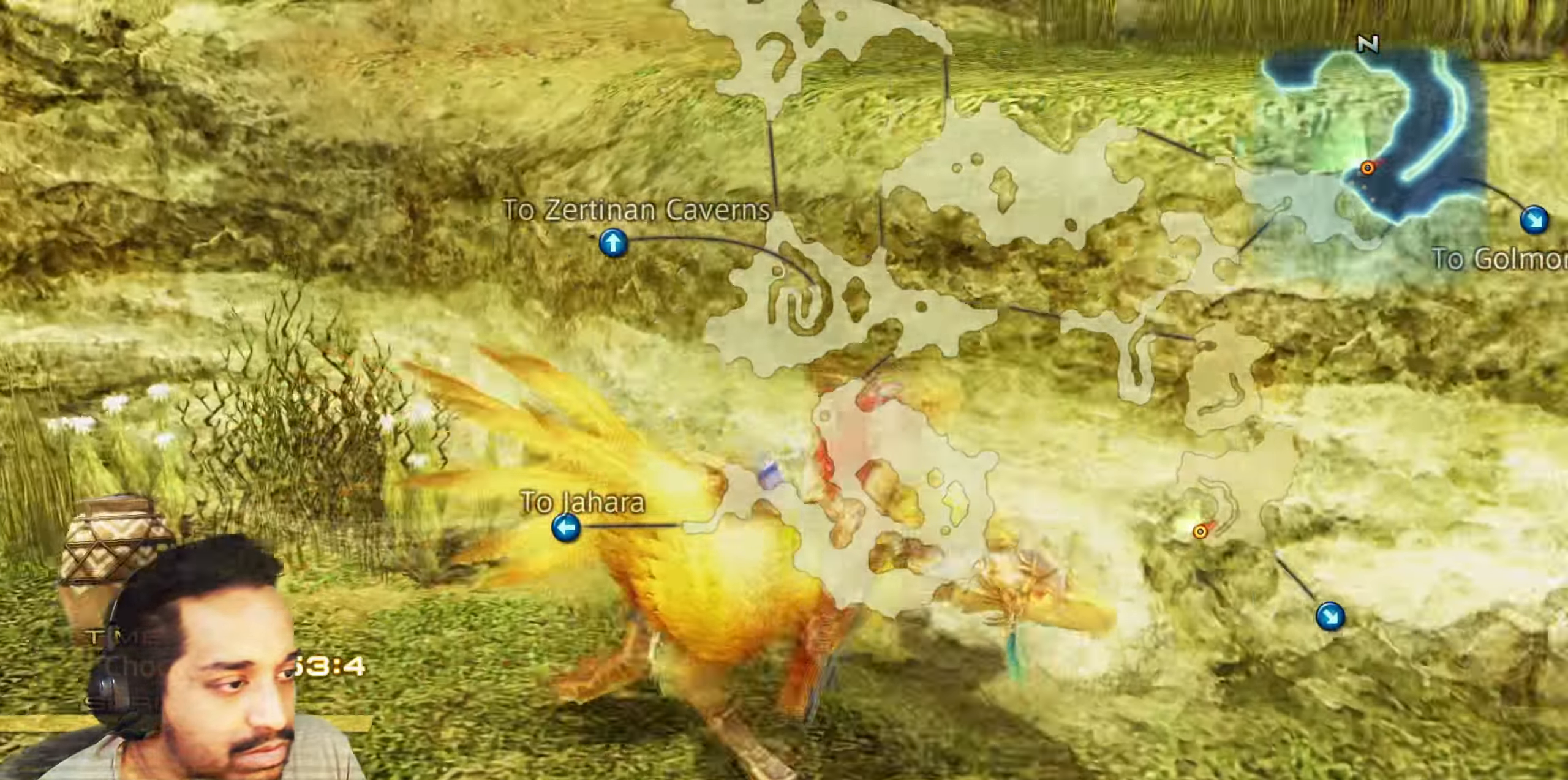
{"buttons": [], "left_stick": "center", "right_stick": "right", "events": [[150, "left_stick", "right"], [250, "left_stick", "up-right"], [367, "left_stick", "up"], [500, "left_stick", "center"]]}
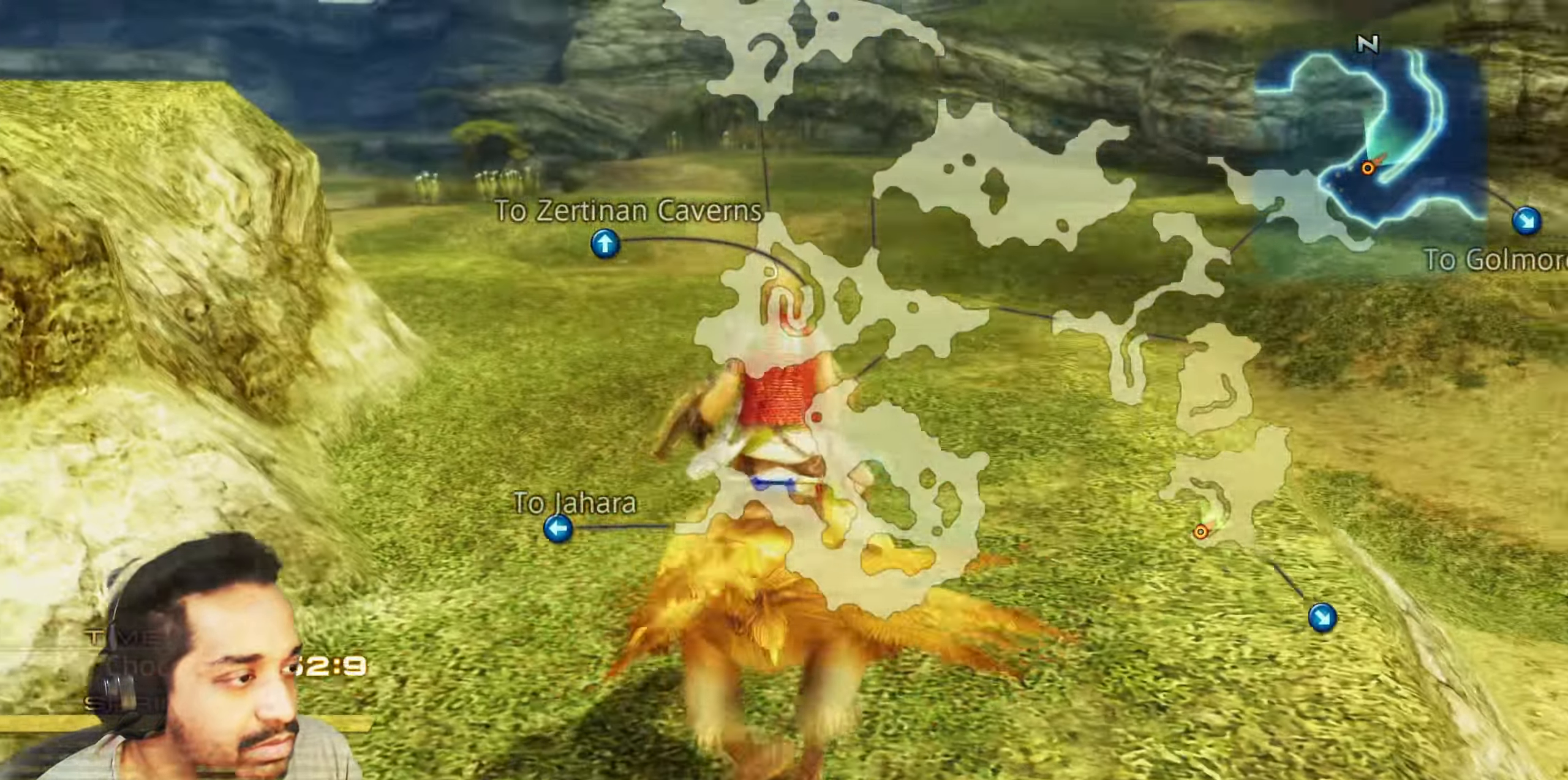
{"buttons": [], "left_stick": "up", "right_stick": "left", "events": [[17, "right_stick", "center"], [283, "left_stick", "up"], [317, "right_stick", "up-left"], [383, "right_stick", "left"]]}
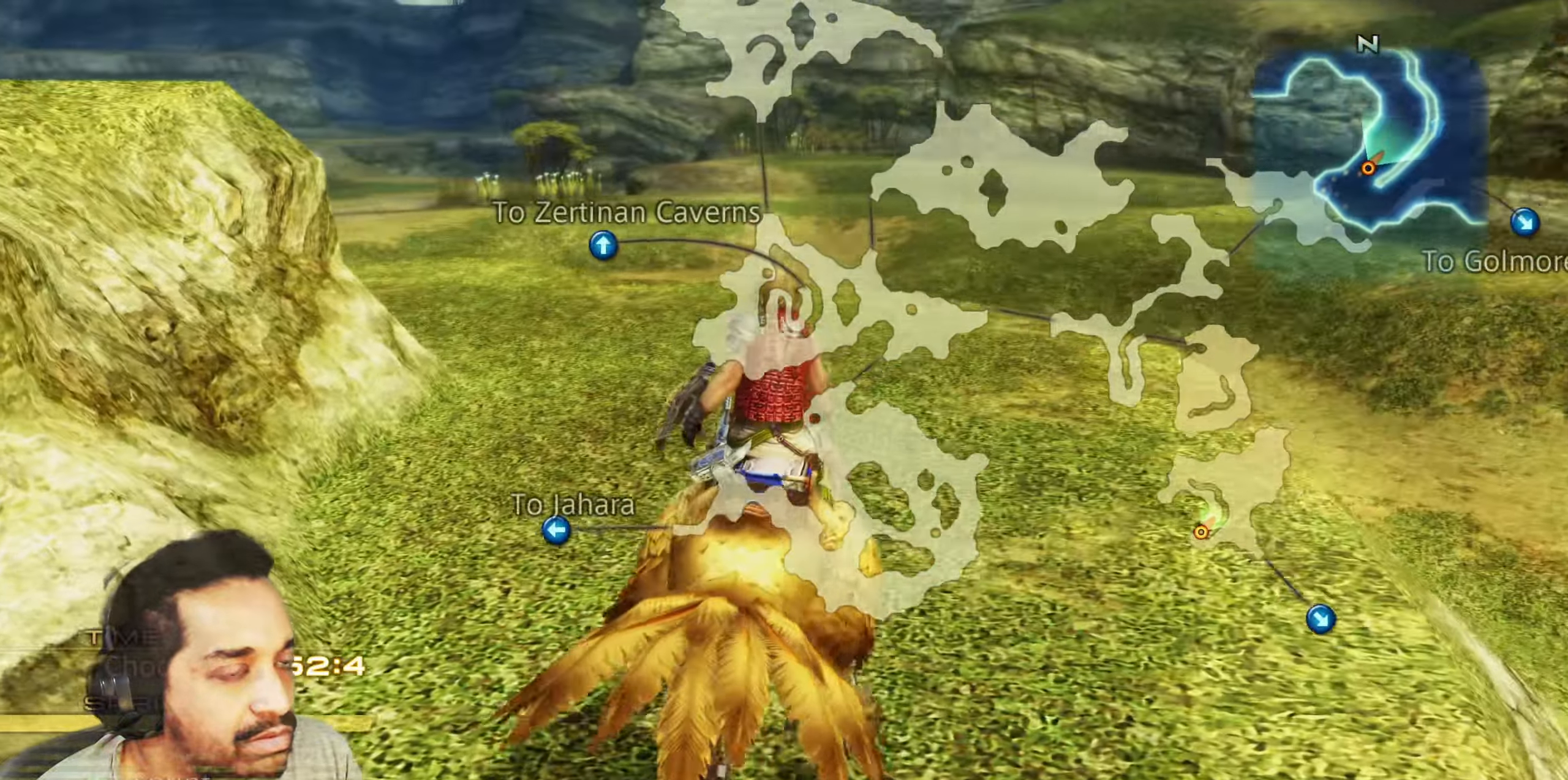
{"buttons": [], "left_stick": "up", "right_stick": "center", "events": [[300, "right_stick", "center"]]}
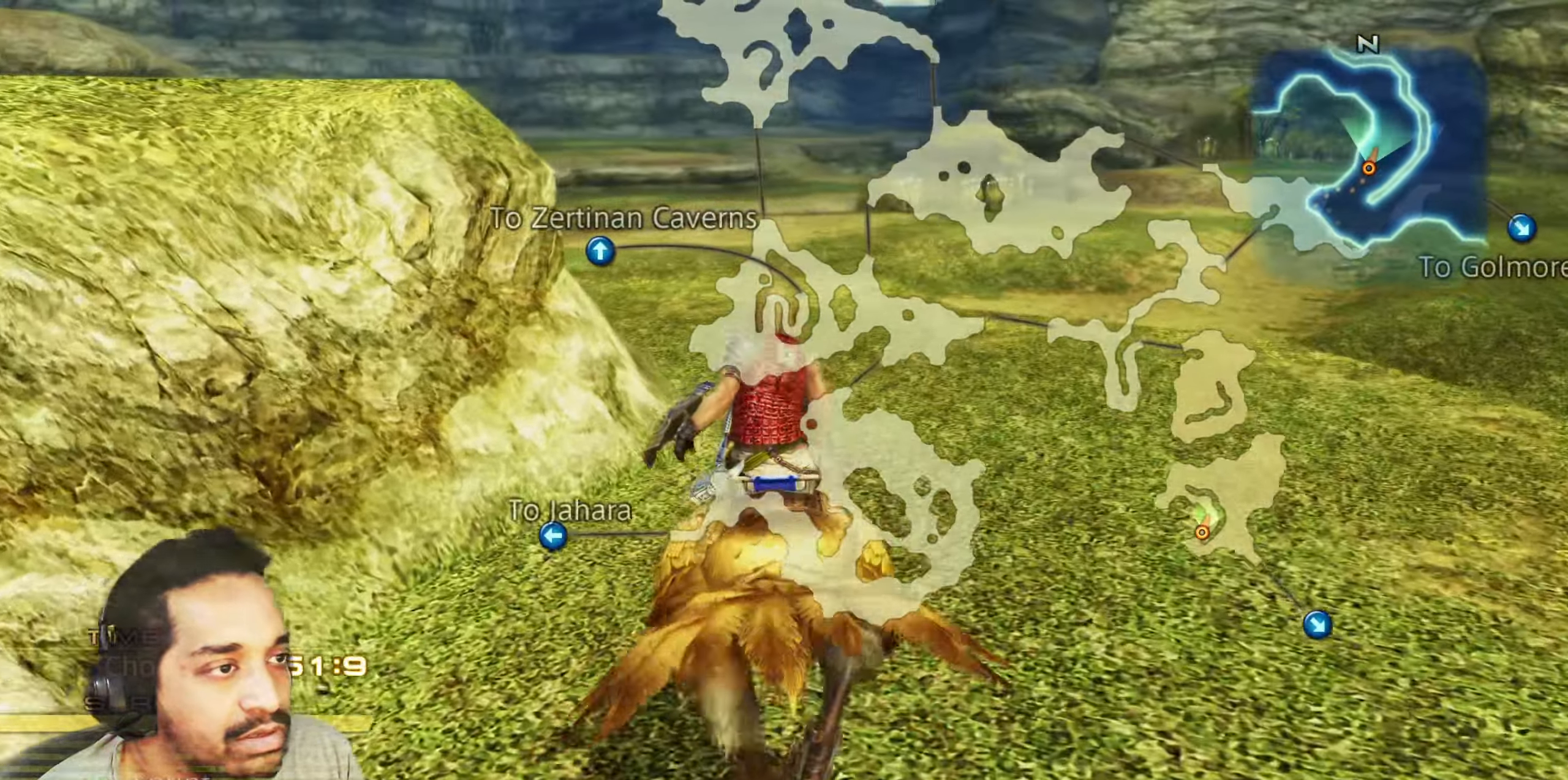
{"buttons": [], "left_stick": "up", "right_stick": "left", "events": [[350, "right_stick", "left"]]}
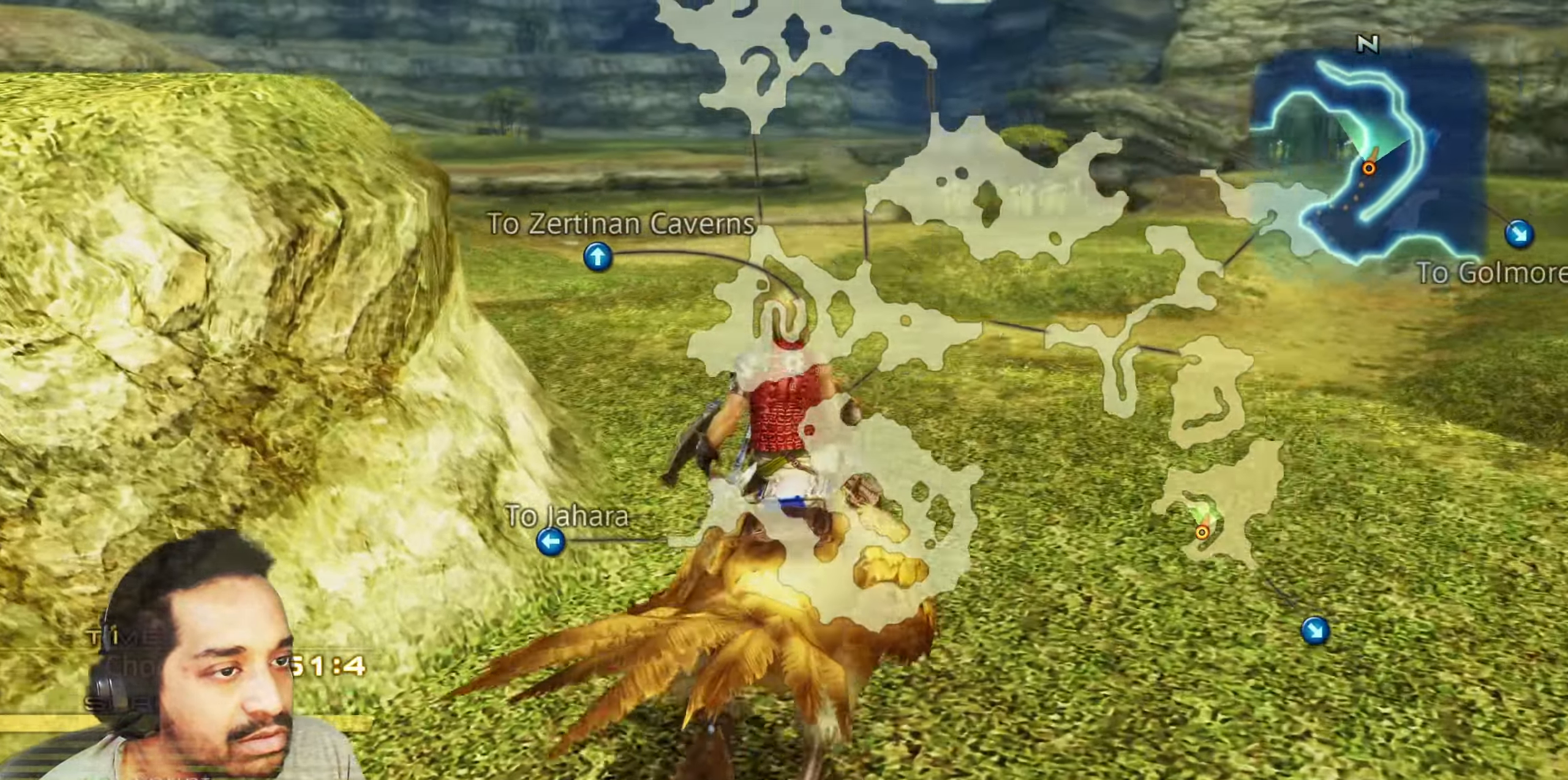
{"buttons": ["CROSS"], "left_stick": "up", "right_stick": "center", "events": [[267, "right_stick", "center"], [400, "CROSS", "down"]]}